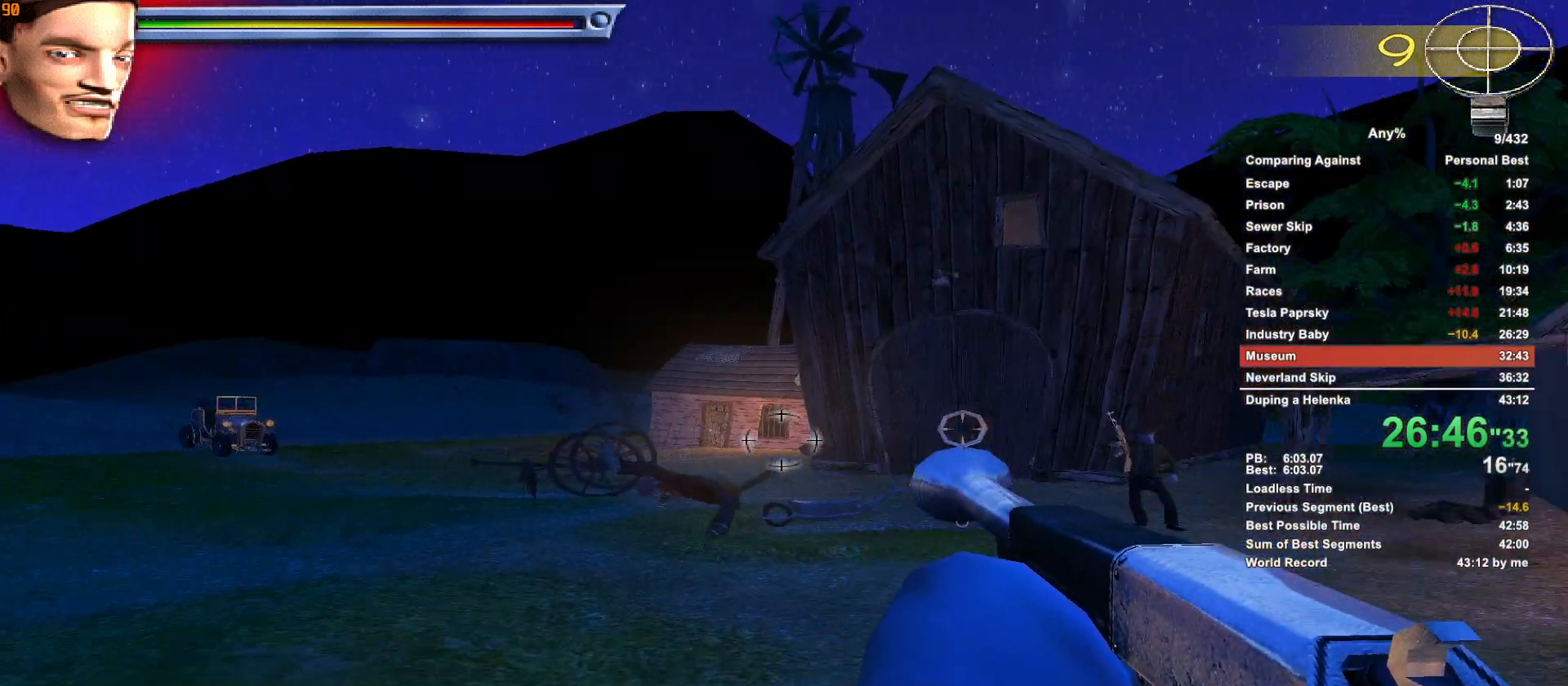
Gameplay with keyboard and mouse; each line is a JSON object with the keys and mouse buttons held at the frame after it. "events" lists presses ("down") and releases ("up") of ".", "1", "2", "3", "4", "5", "a", "alt", "c", "caps_lock", "ctrl", "d", "down", "e", "escape", "f", "g", "h", "minus", "q", "r", "return", "s", "shift", "space", "t", "tab", "v", "w", "x", "mouse_left", "mouse_middle", "mouse_right", "mouse_wheel_up" and "mouse_wheel_down" between this image and that frame as [ms after this image, input, new state], when the widget could be followed in between. "mouse_left", "mouse_middle", "mouse_right", "mouse_wheel_up", "mouse_wheel_down" = the "left", "middle", "right", "wheel_up", "wheel_down" buttons of the "mouse" list. No other keys are recorded. Not read: mouse_move.
{"keys": ["w"], "mouse": [], "events": [[416, "mouse_left", "down"], [500, "mouse_left", "up"]]}
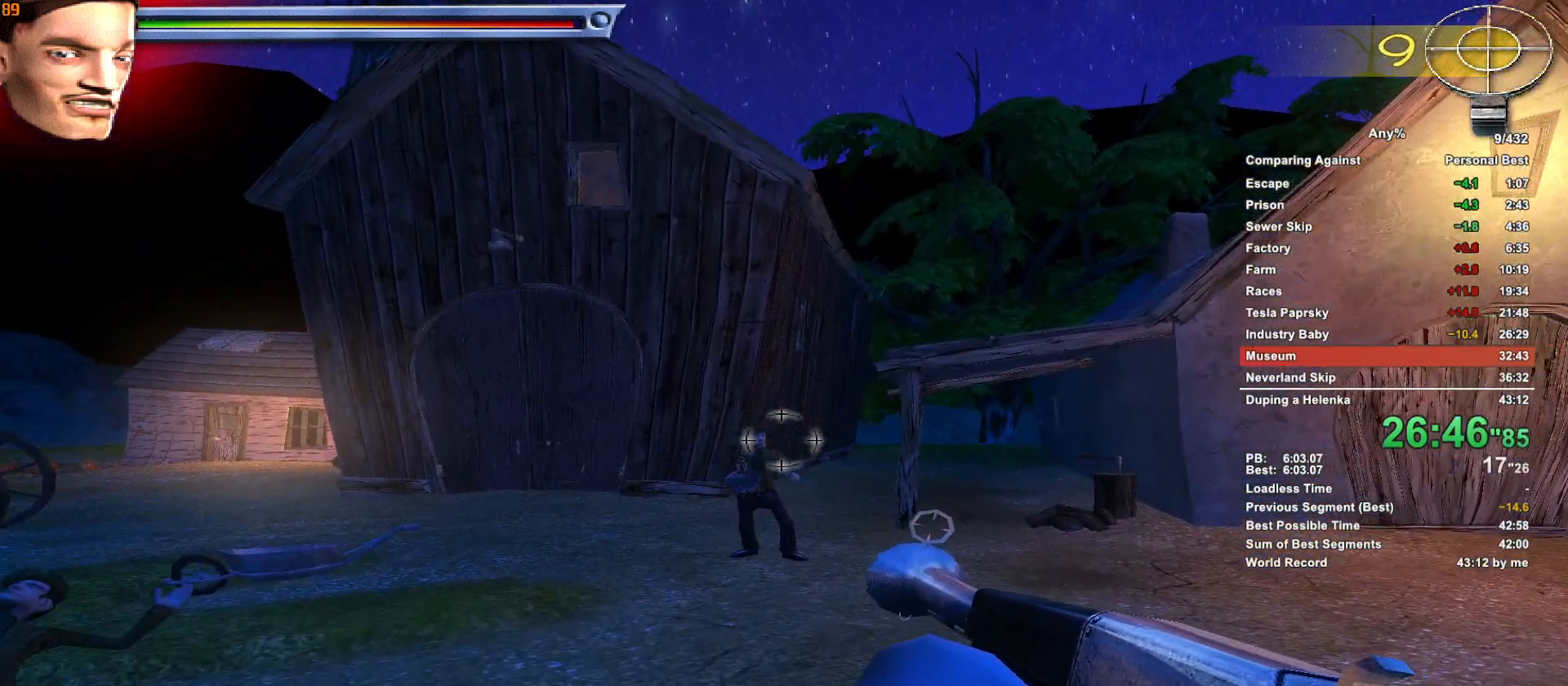
{"keys": ["w"], "mouse": ["left"], "events": [[100, "mouse_left", "down"], [150, "mouse_left", "up"], [333, "mouse_left", "down"], [383, "mouse_left", "up"], [433, "mouse_left", "down"]]}
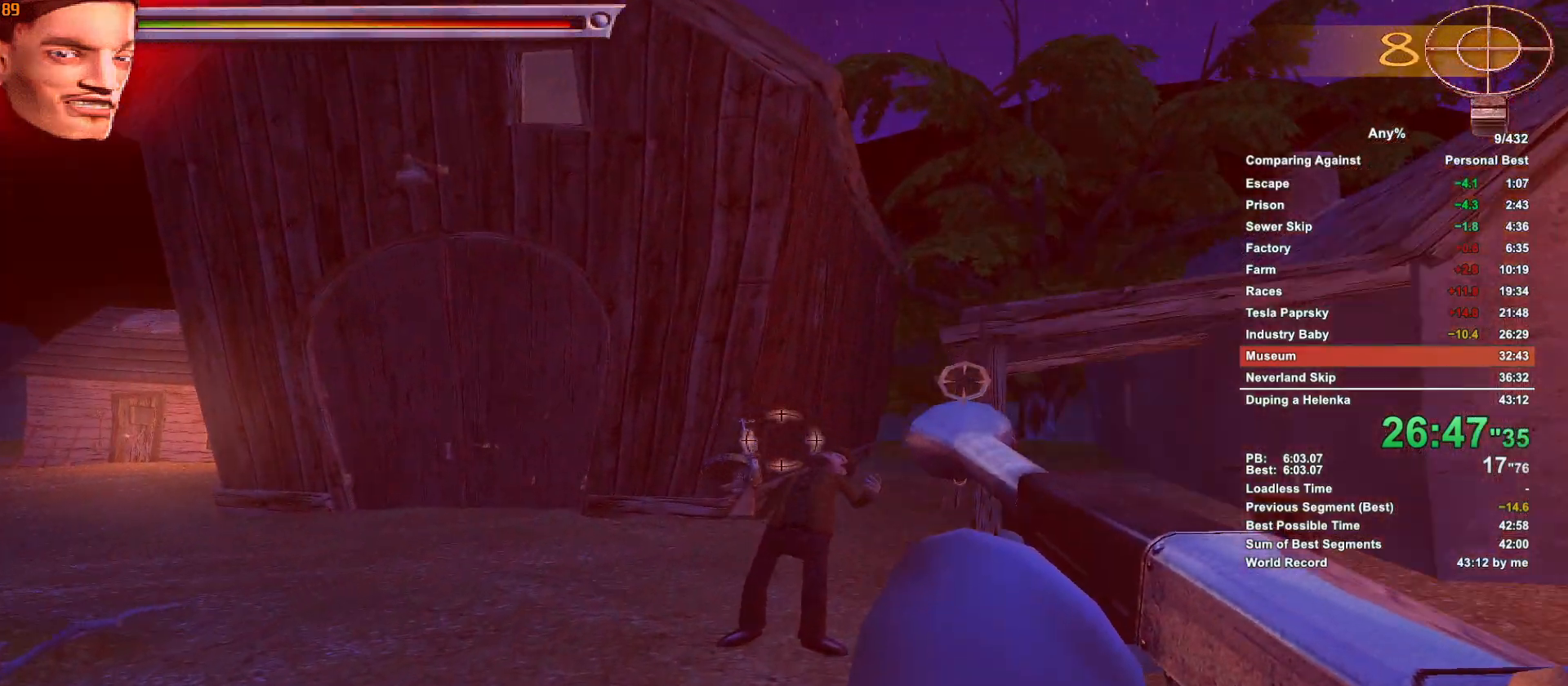
{"keys": ["w"], "mouse": [], "events": [[16, "mouse_left", "up"], [66, "mouse_left", "down"], [116, "mouse_left", "up"], [166, "a", "down"], [300, "a", "up"]]}
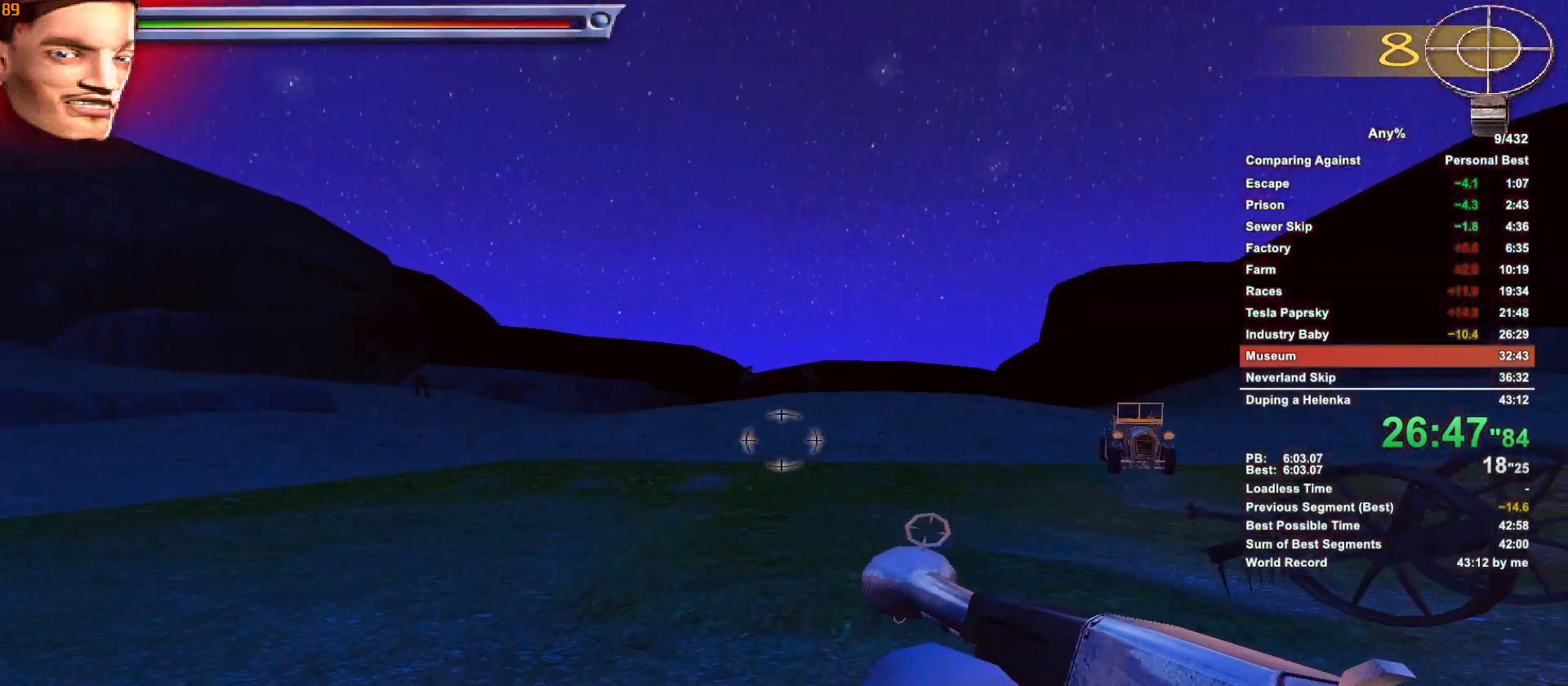
{"keys": ["w"], "mouse": [], "events": []}
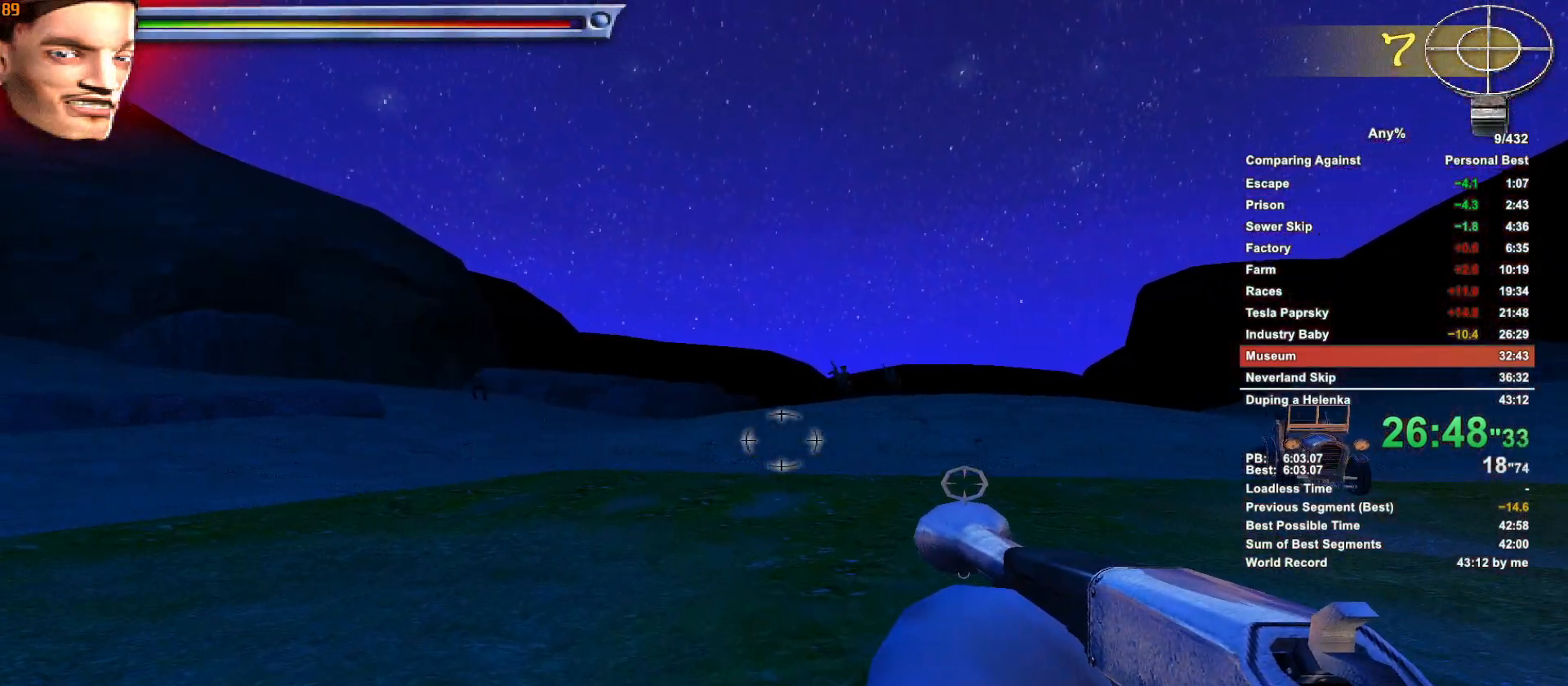
{"keys": ["w"], "mouse": [], "events": []}
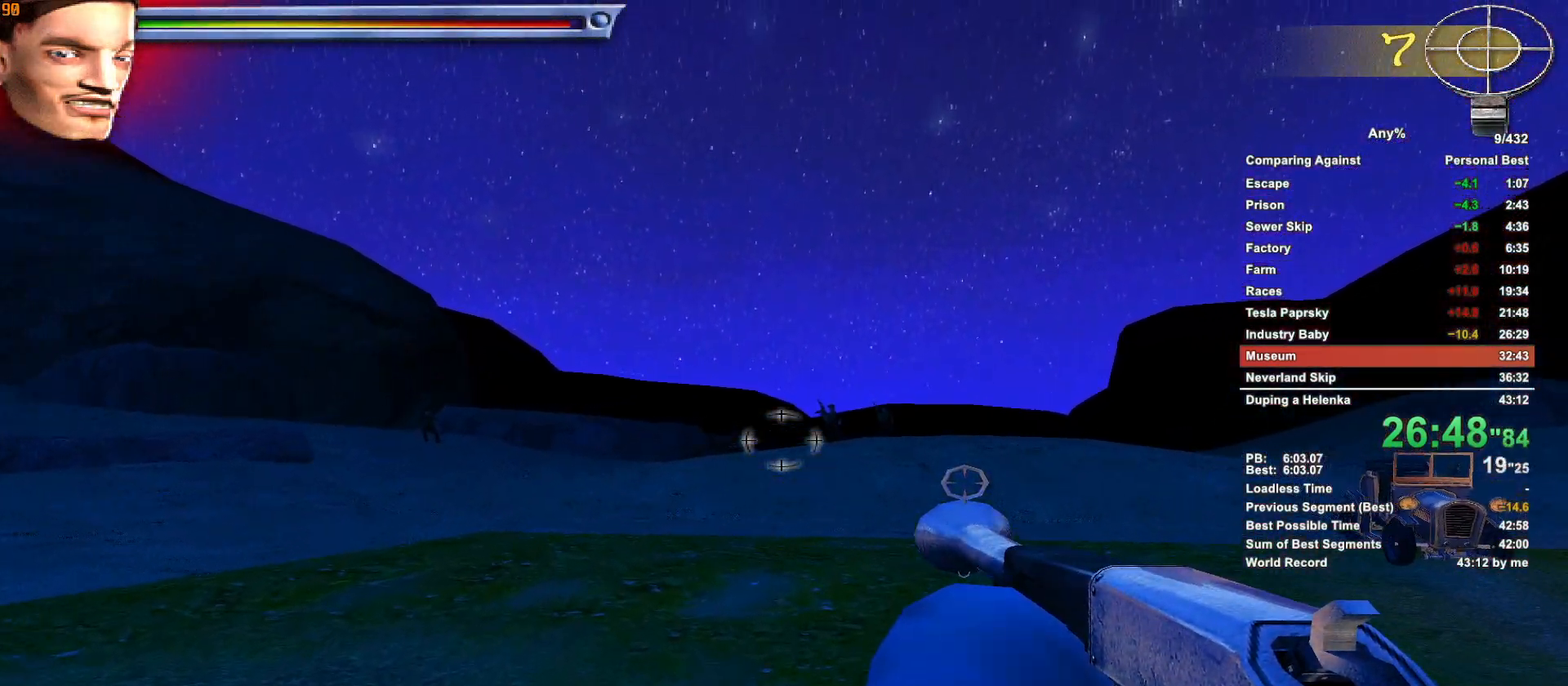
{"keys": ["w"], "mouse": [], "events": []}
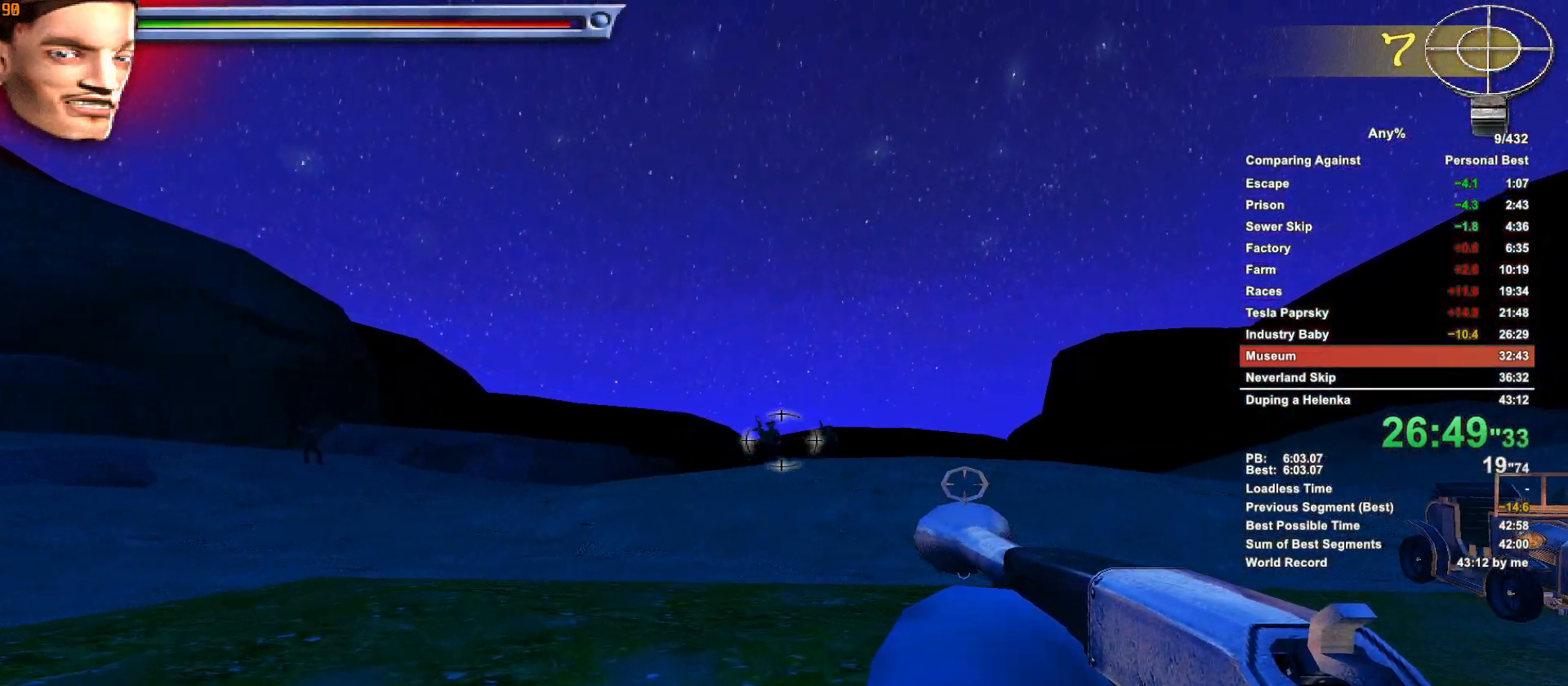
{"keys": ["w"], "mouse": [], "events": []}
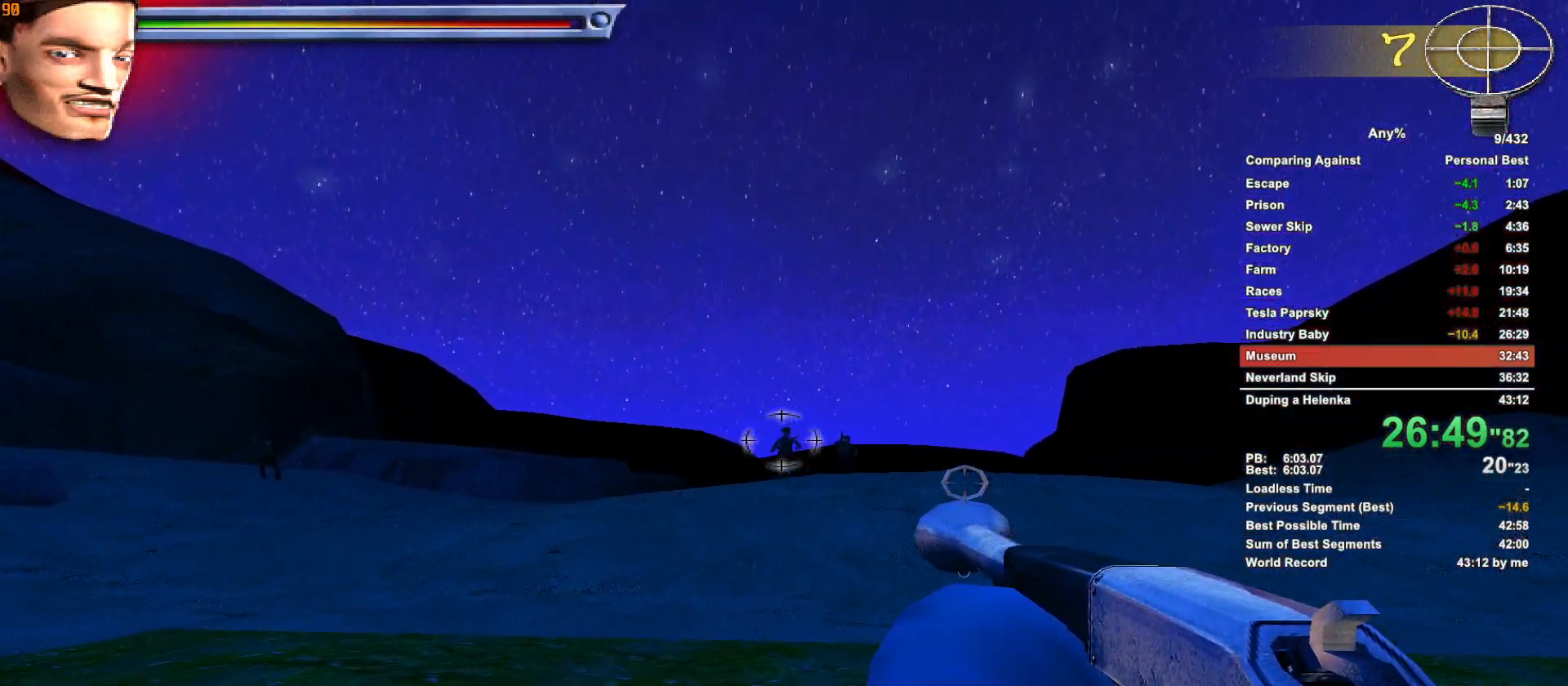
{"keys": ["w"], "mouse": [], "events": []}
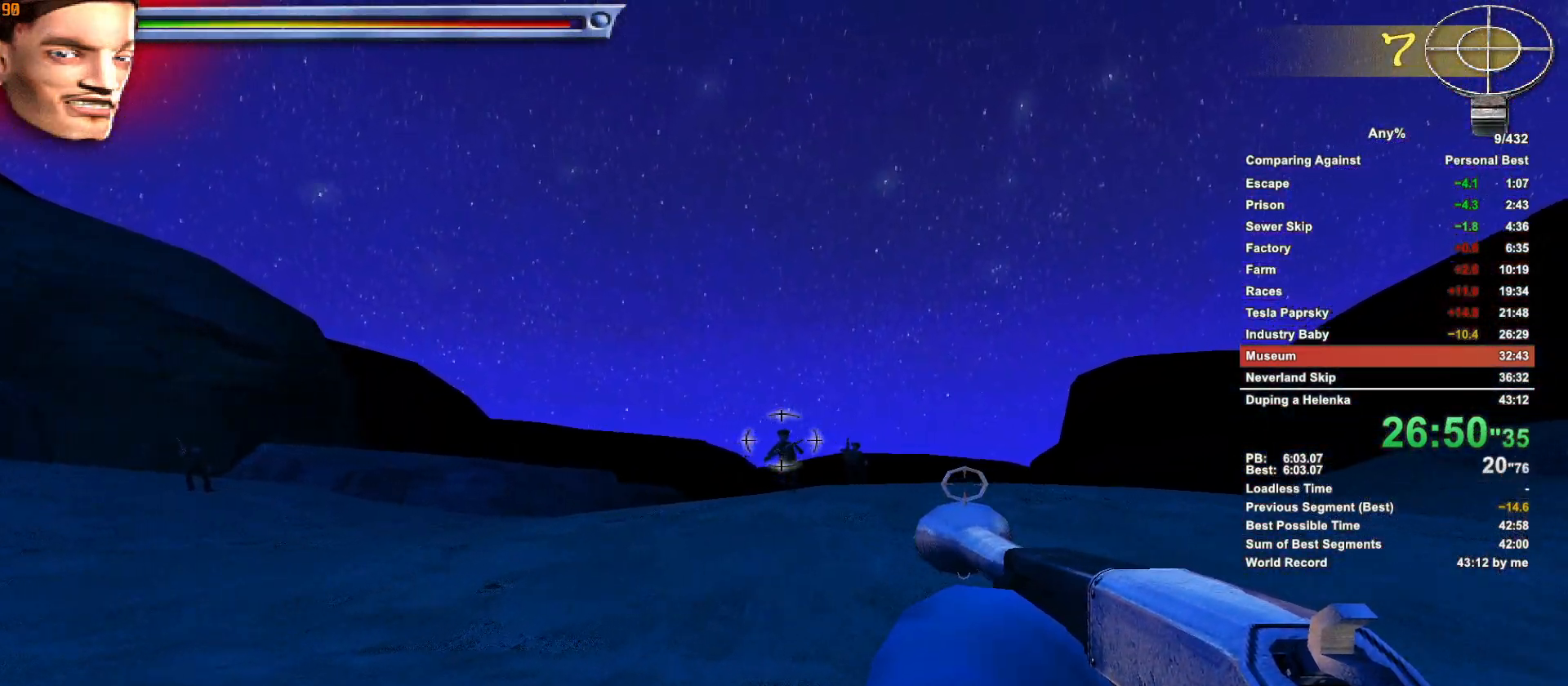
{"keys": ["w"], "mouse": [], "events": [[66, "mouse_left", "down"], [166, "mouse_left", "up"], [216, "mouse_left", "down"], [250, "mouse_left", "up"]]}
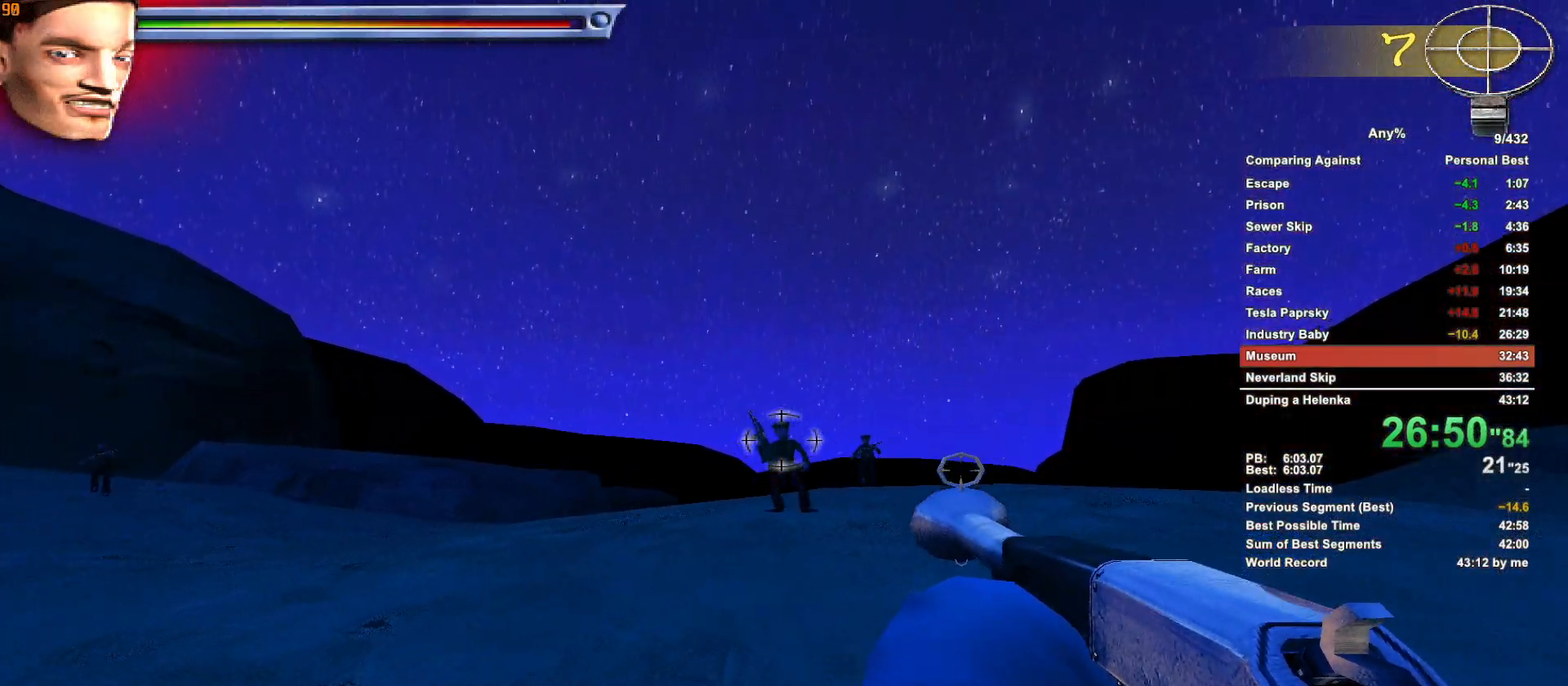
{"keys": ["w"], "mouse": [], "events": []}
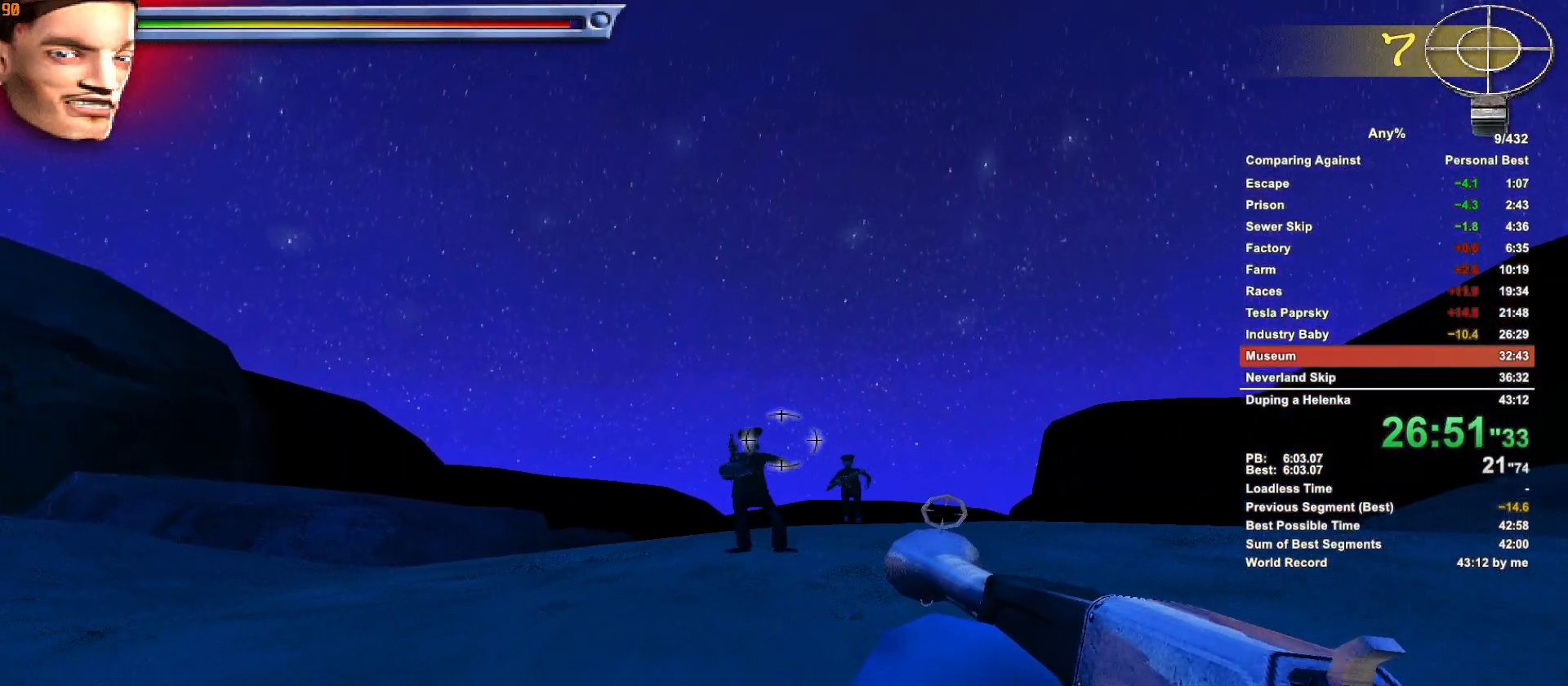
{"keys": ["w"], "mouse": ["left"], "events": [[233, "mouse_left", "down"], [283, "mouse_left", "up"], [333, "mouse_left", "down"], [383, "mouse_left", "up"], [433, "mouse_left", "down"]]}
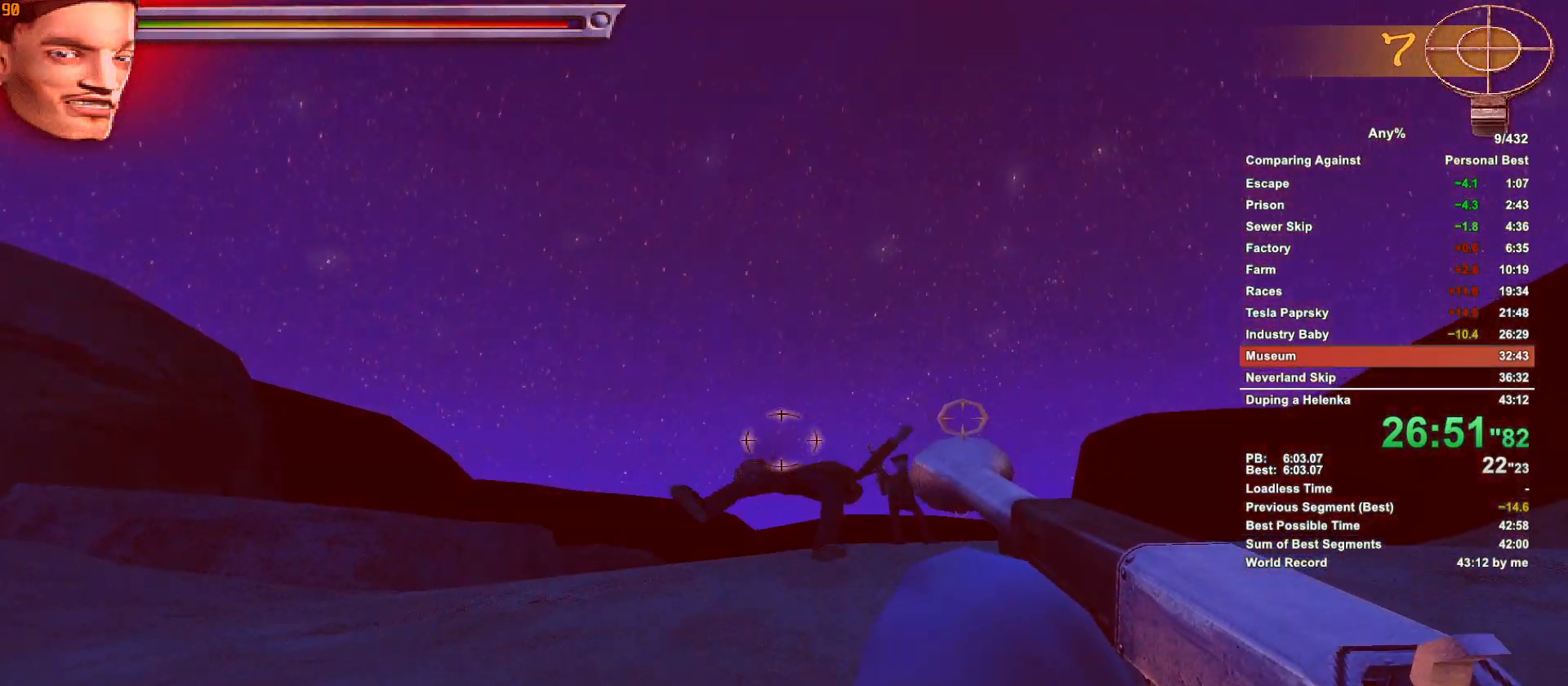
{"keys": ["w"], "mouse": [], "events": [[33, "mouse_left", "up"]]}
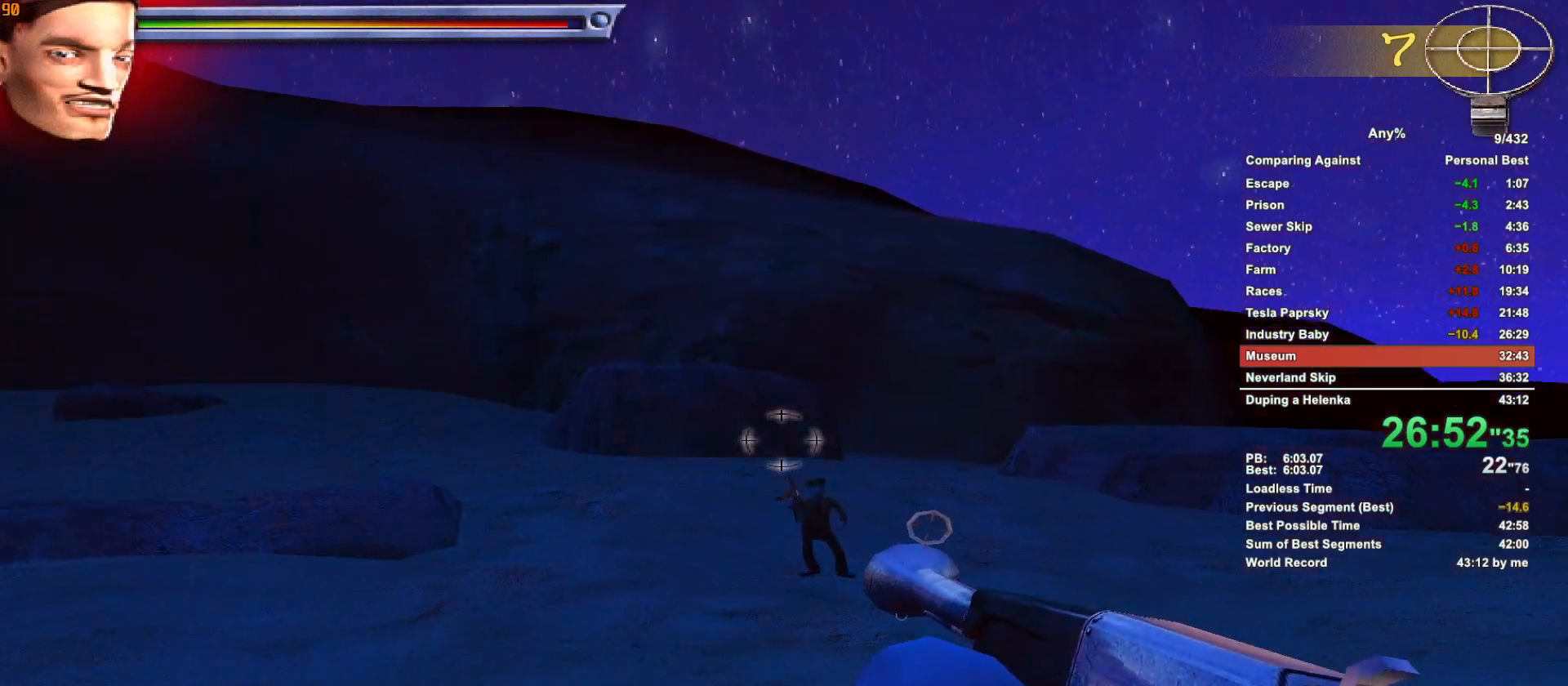
{"keys": ["w"], "mouse": [], "events": []}
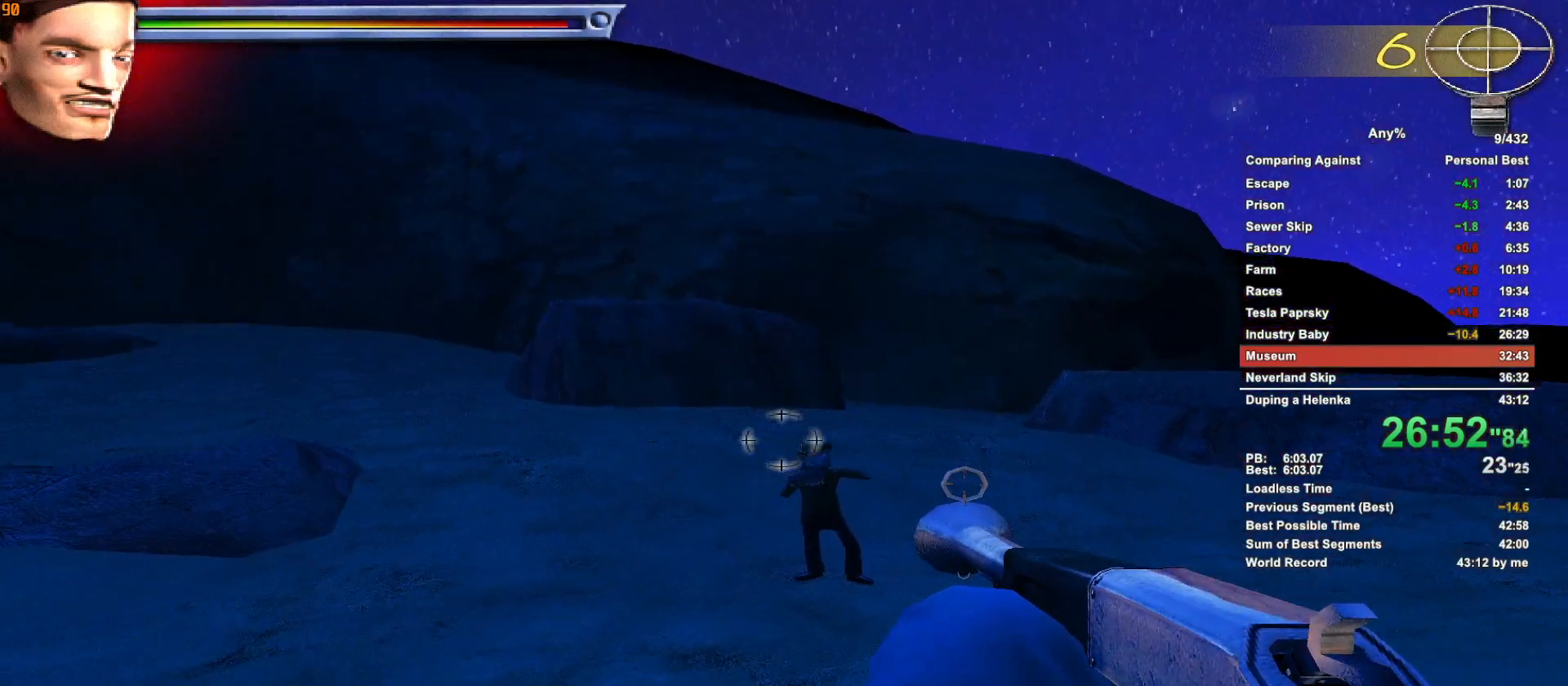
{"keys": ["w"], "mouse": [], "events": [[200, "mouse_left", "down"], [250, "mouse_left", "up"], [283, "mouse_left", "down"], [383, "mouse_left", "up"]]}
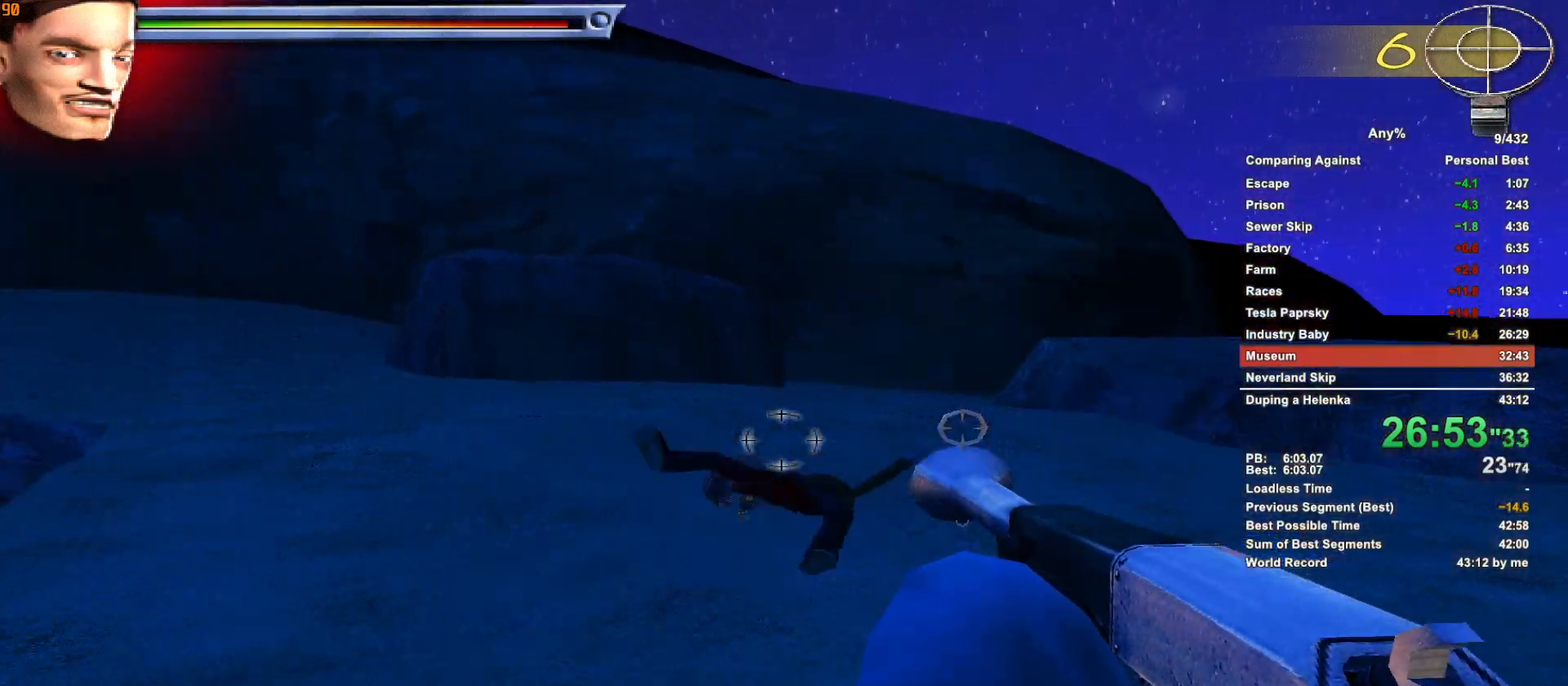
{"keys": ["w"], "mouse": [], "events": [[450, "d", "down"], [500, "d", "up"]]}
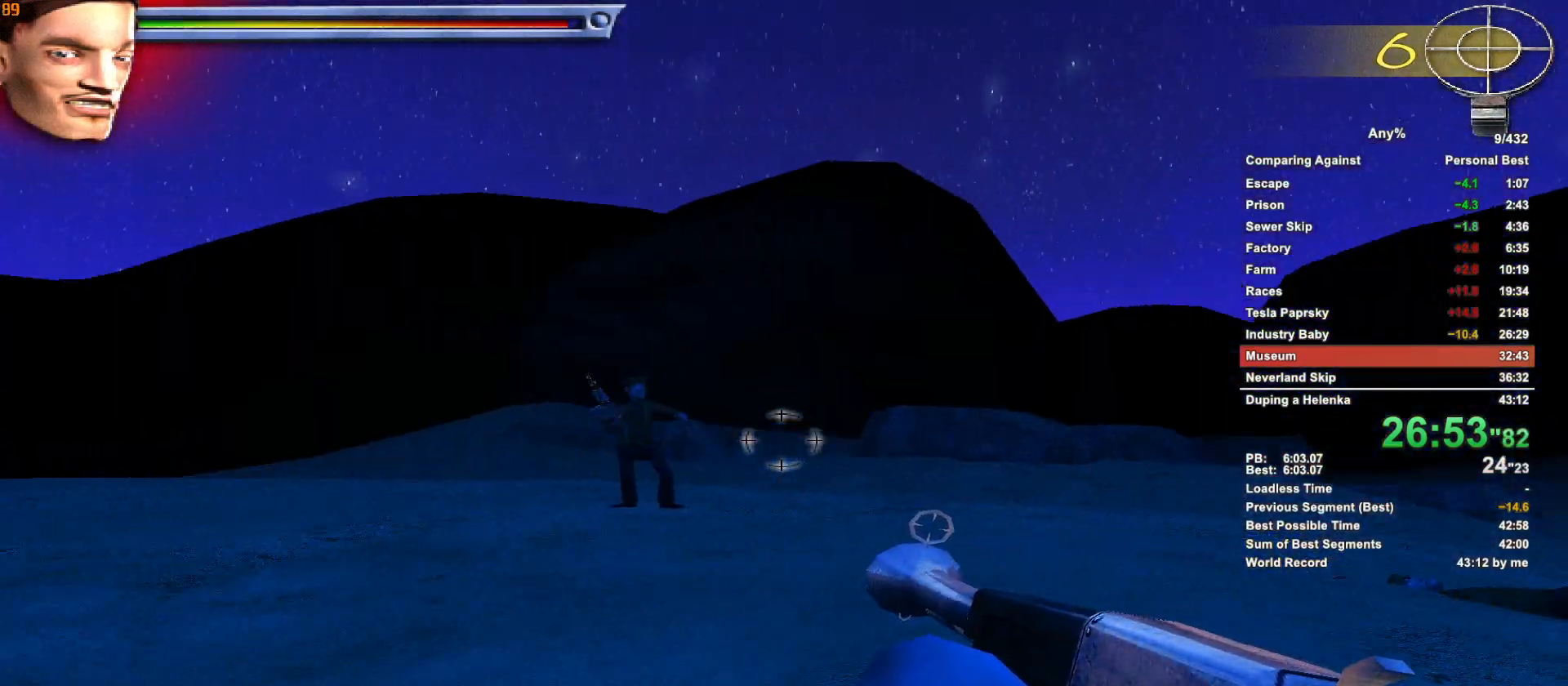
{"keys": ["w"], "mouse": [], "events": []}
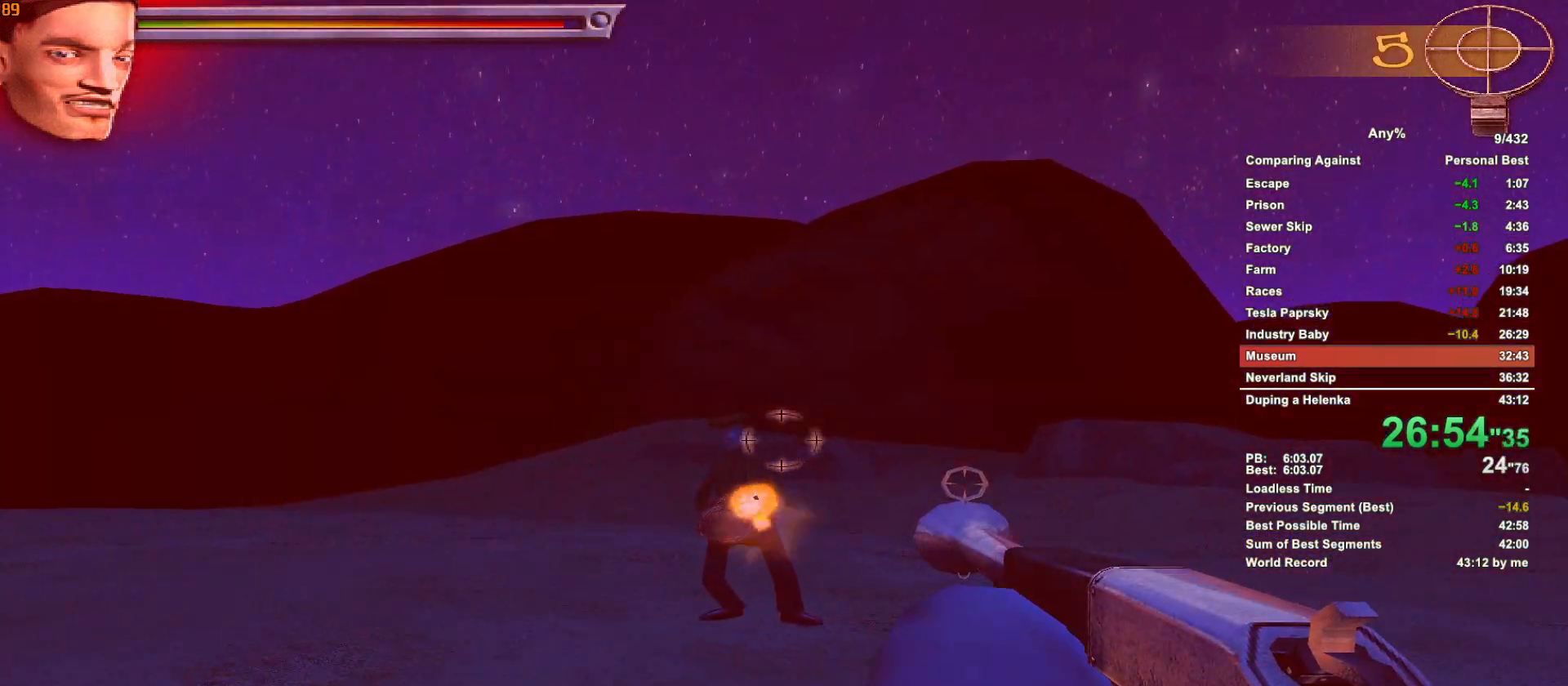
{"keys": ["w"], "mouse": [], "events": [[283, "mouse_left", "down"], [333, "mouse_left", "up"], [383, "mouse_left", "down"], [433, "mouse_left", "up"]]}
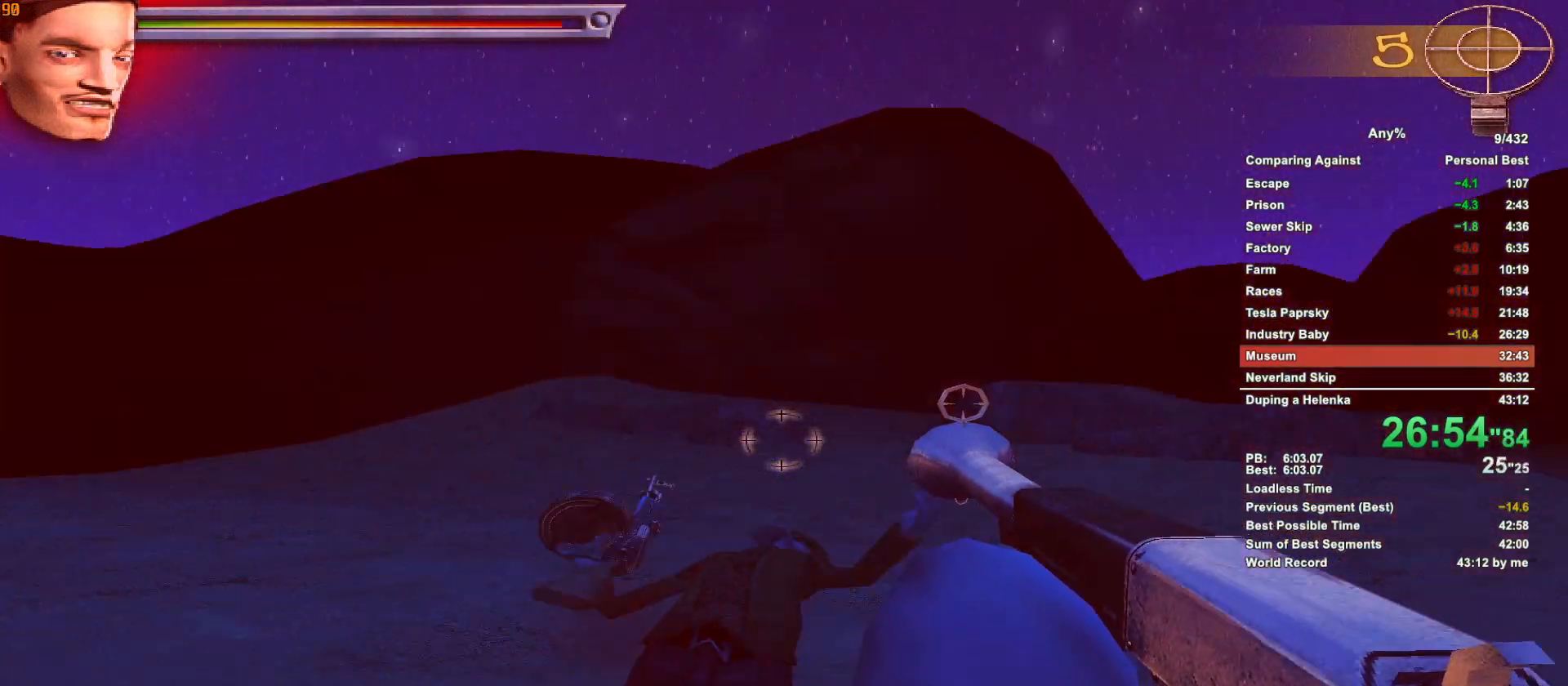
{"keys": ["w"], "mouse": [], "events": [[33, "d", "down"], [66, "d", "up"]]}
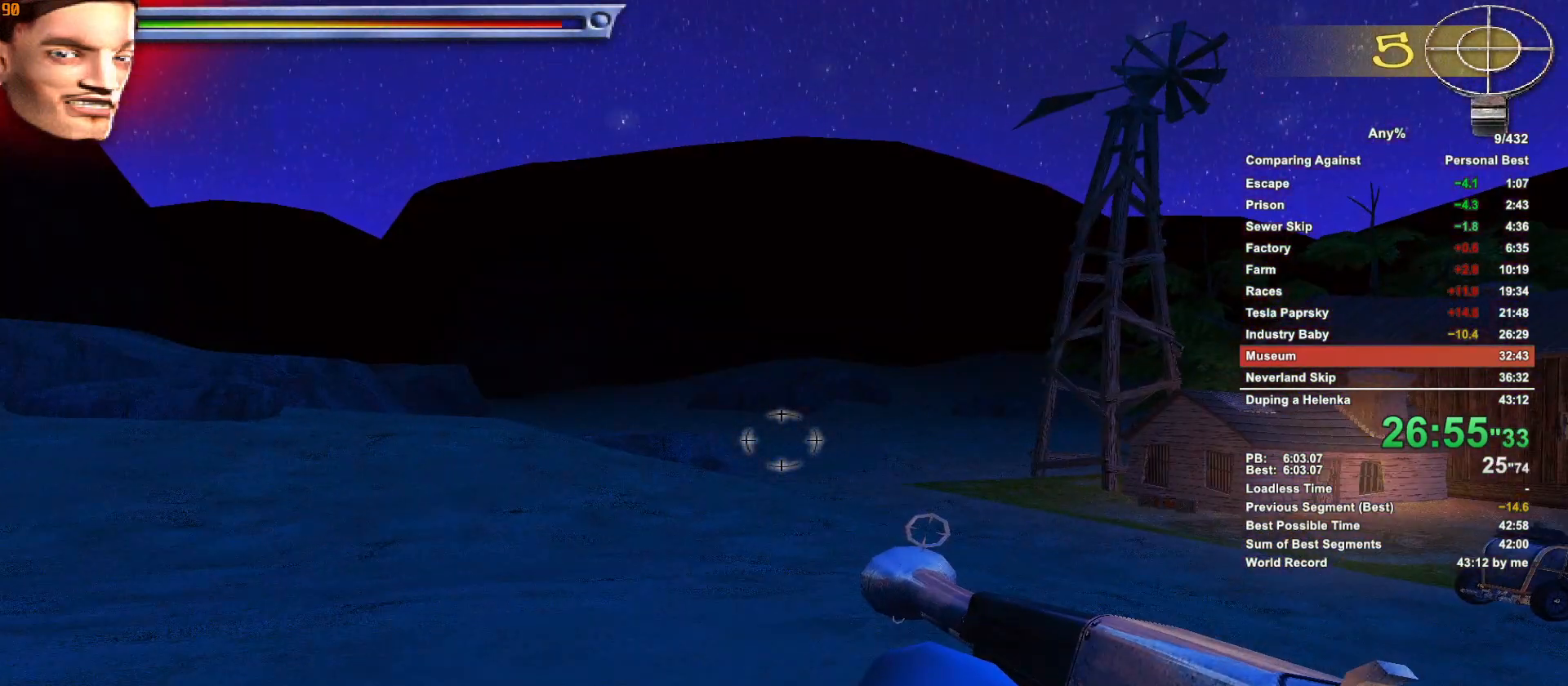
{"keys": ["w"], "mouse": [], "events": []}
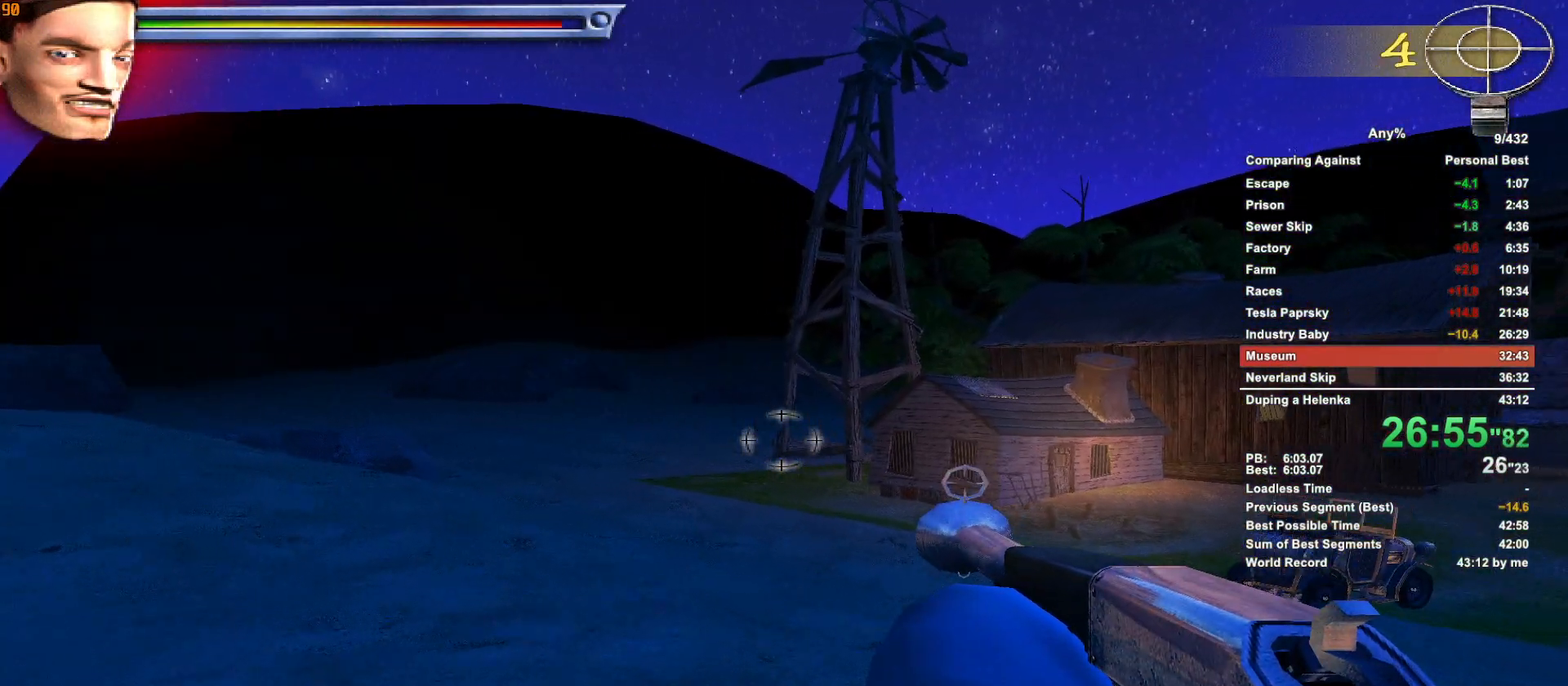
{"keys": ["w"], "mouse": [], "events": []}
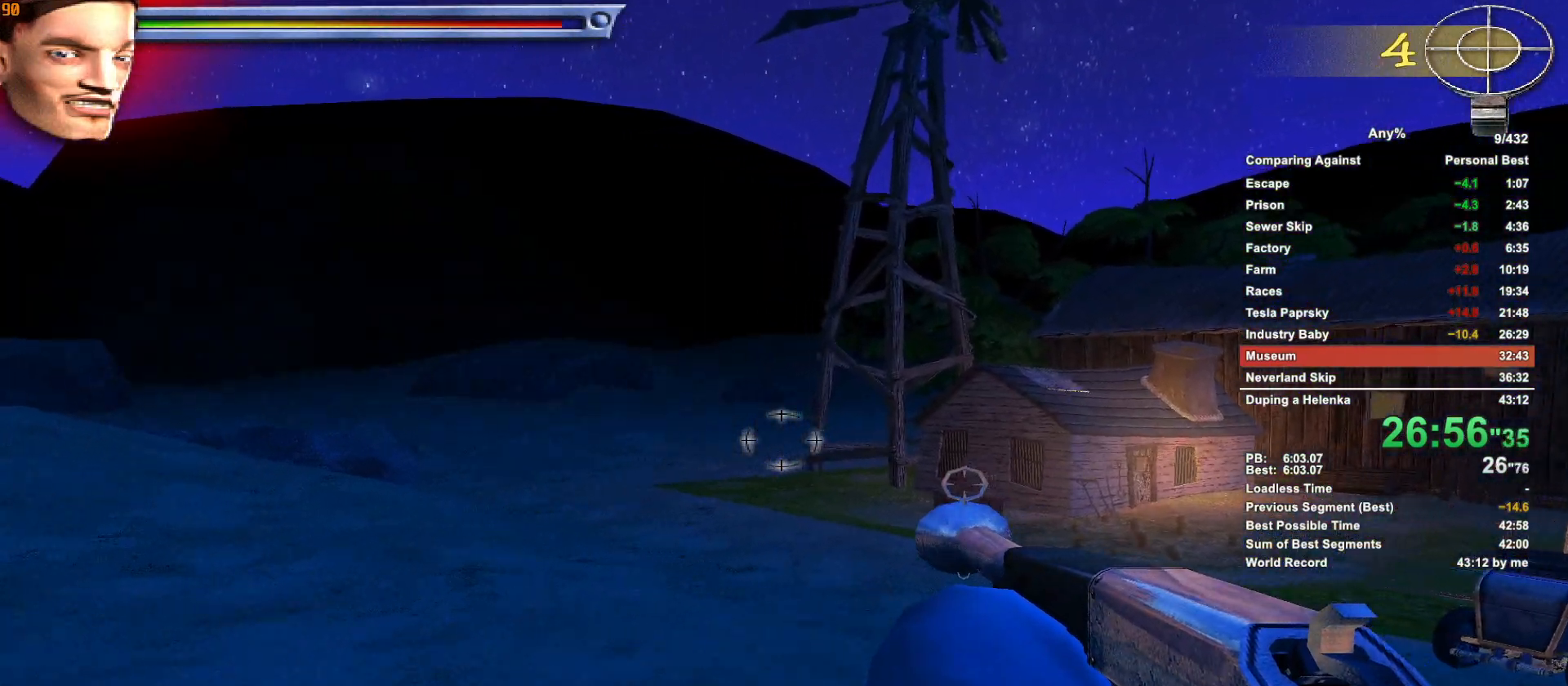
{"keys": ["w"], "mouse": [], "events": []}
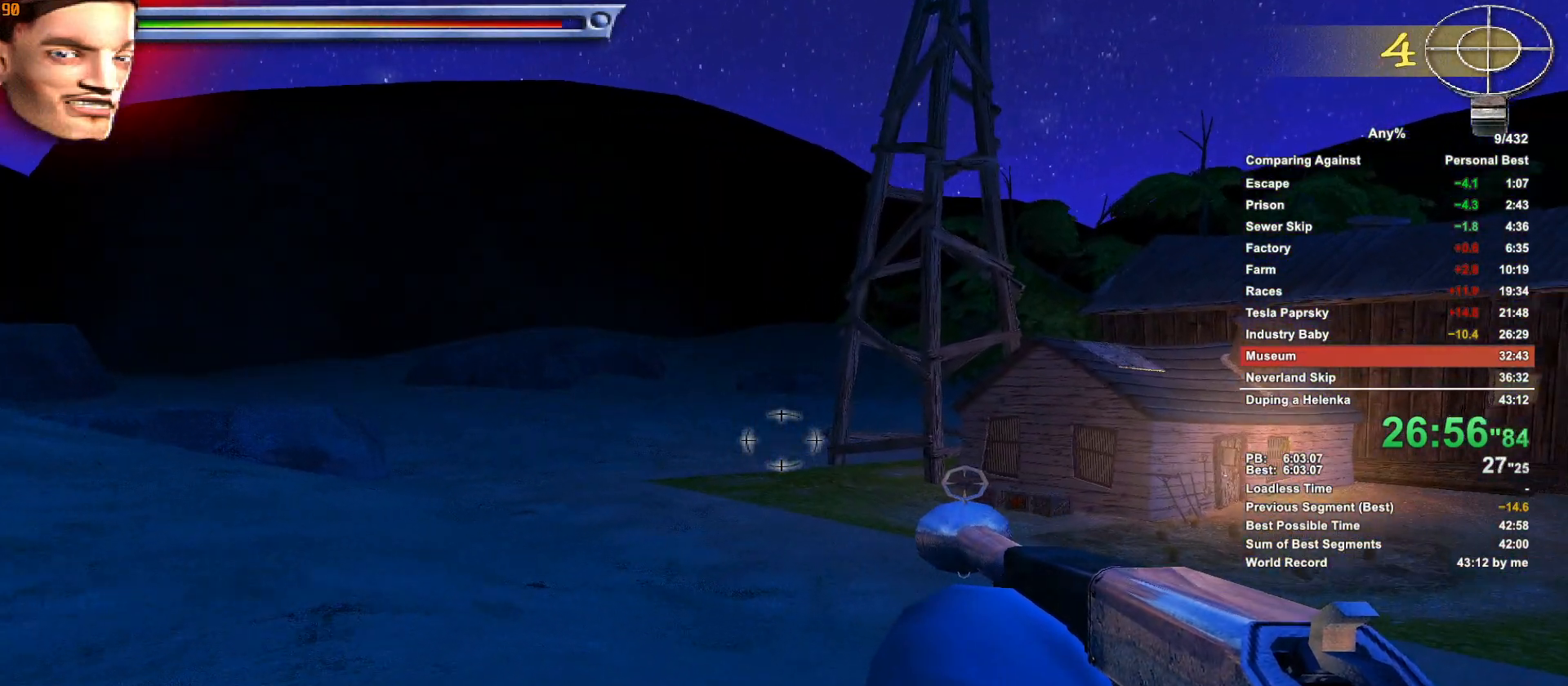
{"keys": ["w"], "mouse": [], "events": []}
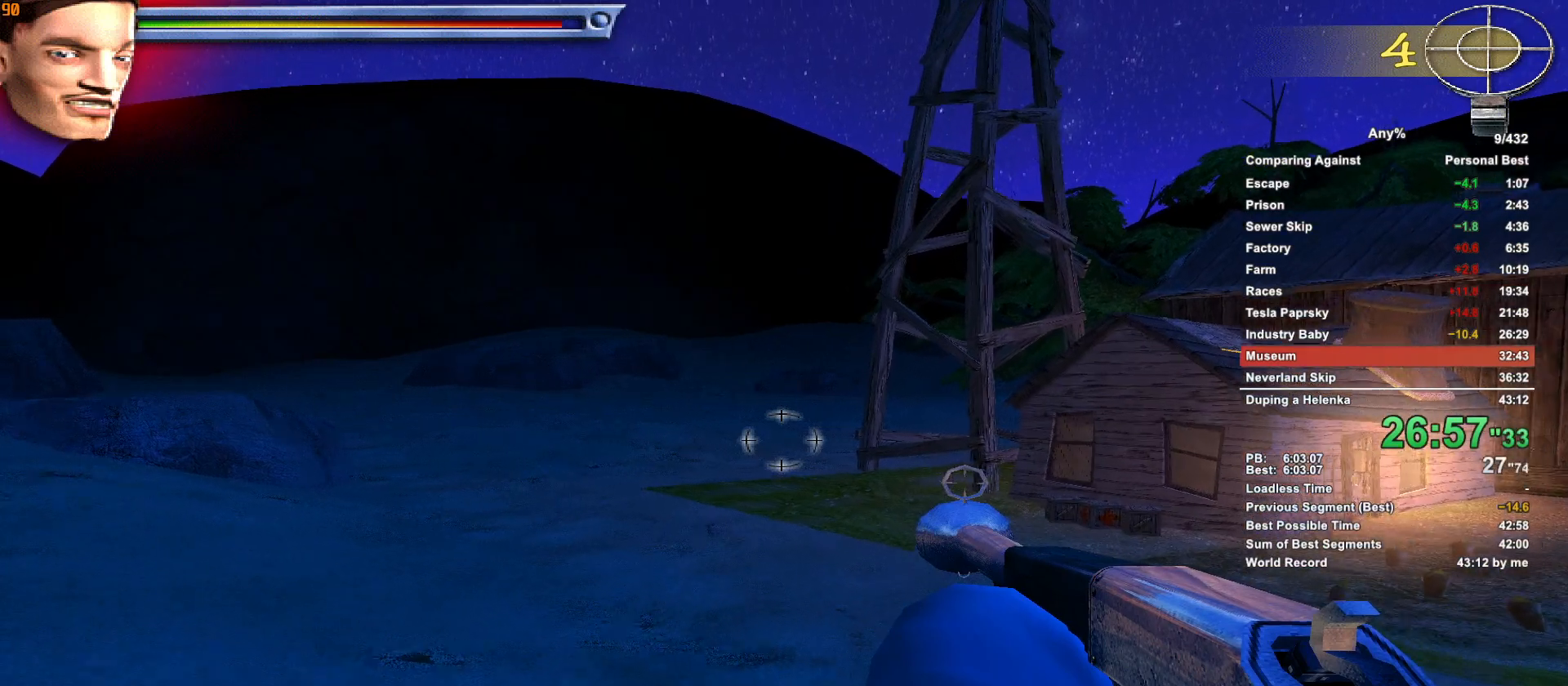
{"keys": ["w"], "mouse": [], "events": []}
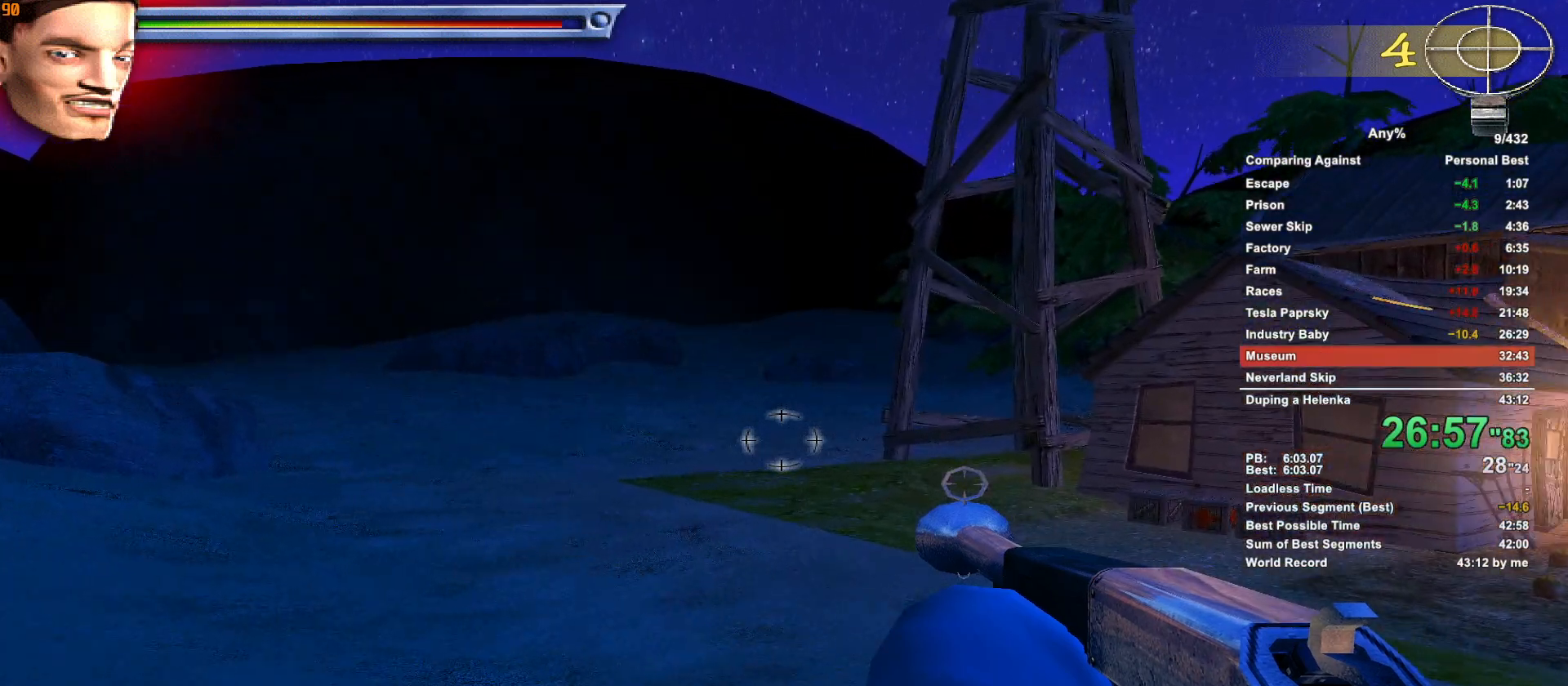
{"keys": ["w"], "mouse": [], "events": []}
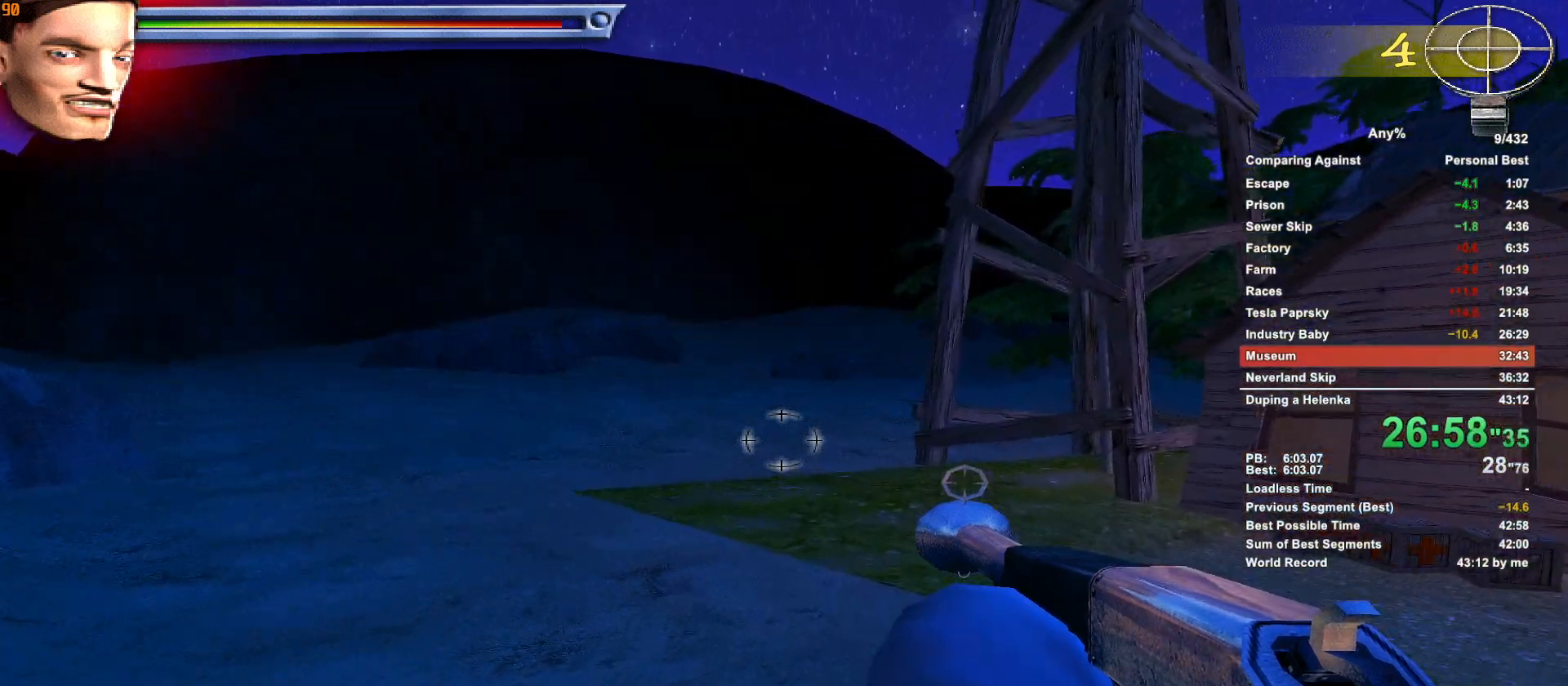
{"keys": ["w"], "mouse": [], "events": []}
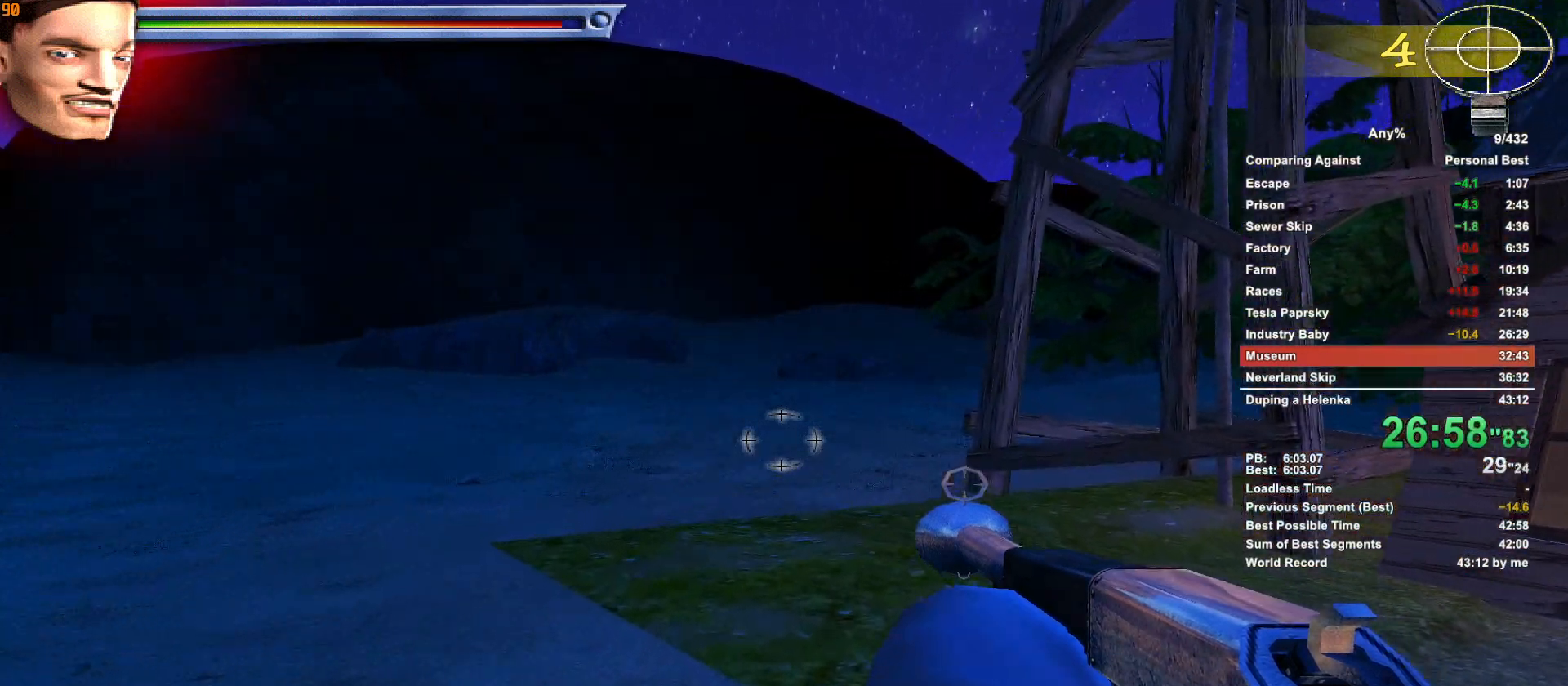
{"keys": ["w"], "mouse": [], "events": []}
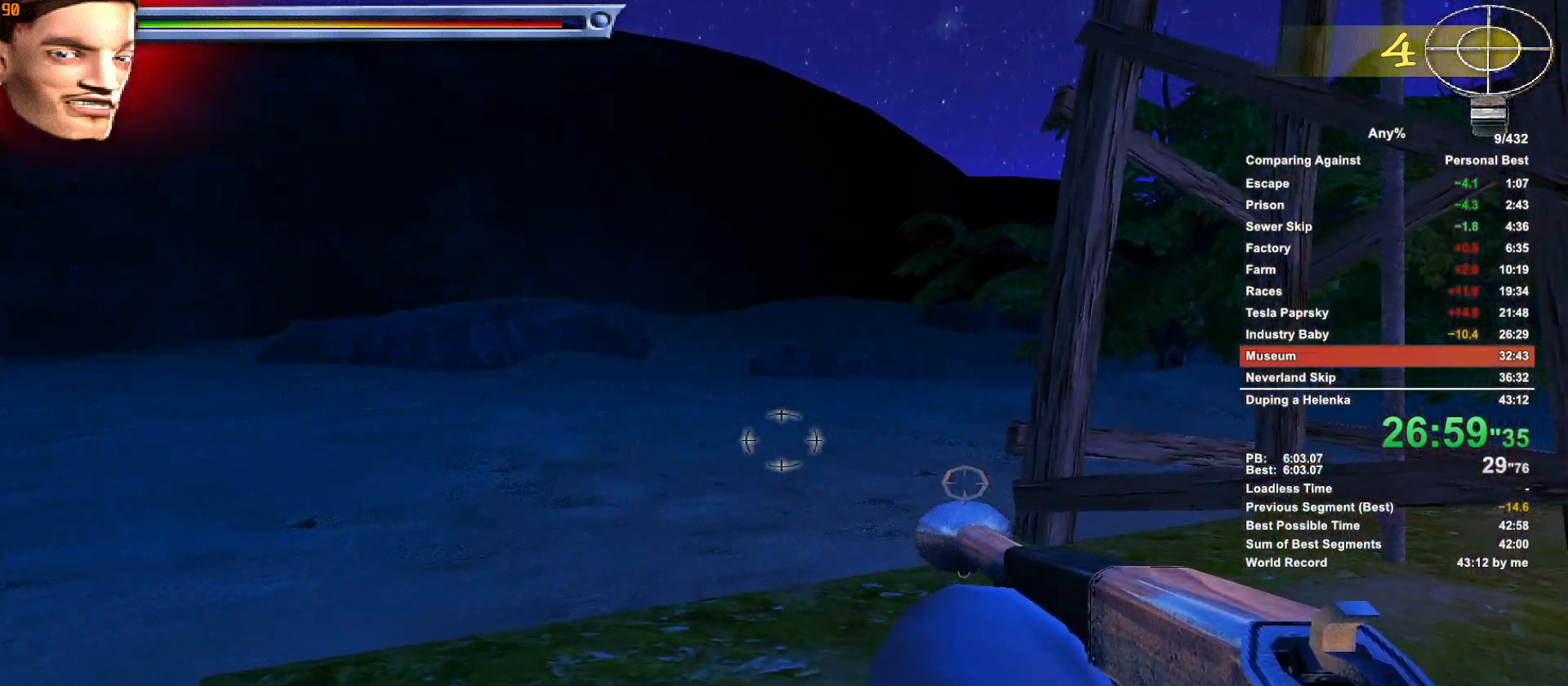
{"keys": ["w"], "mouse": [], "events": []}
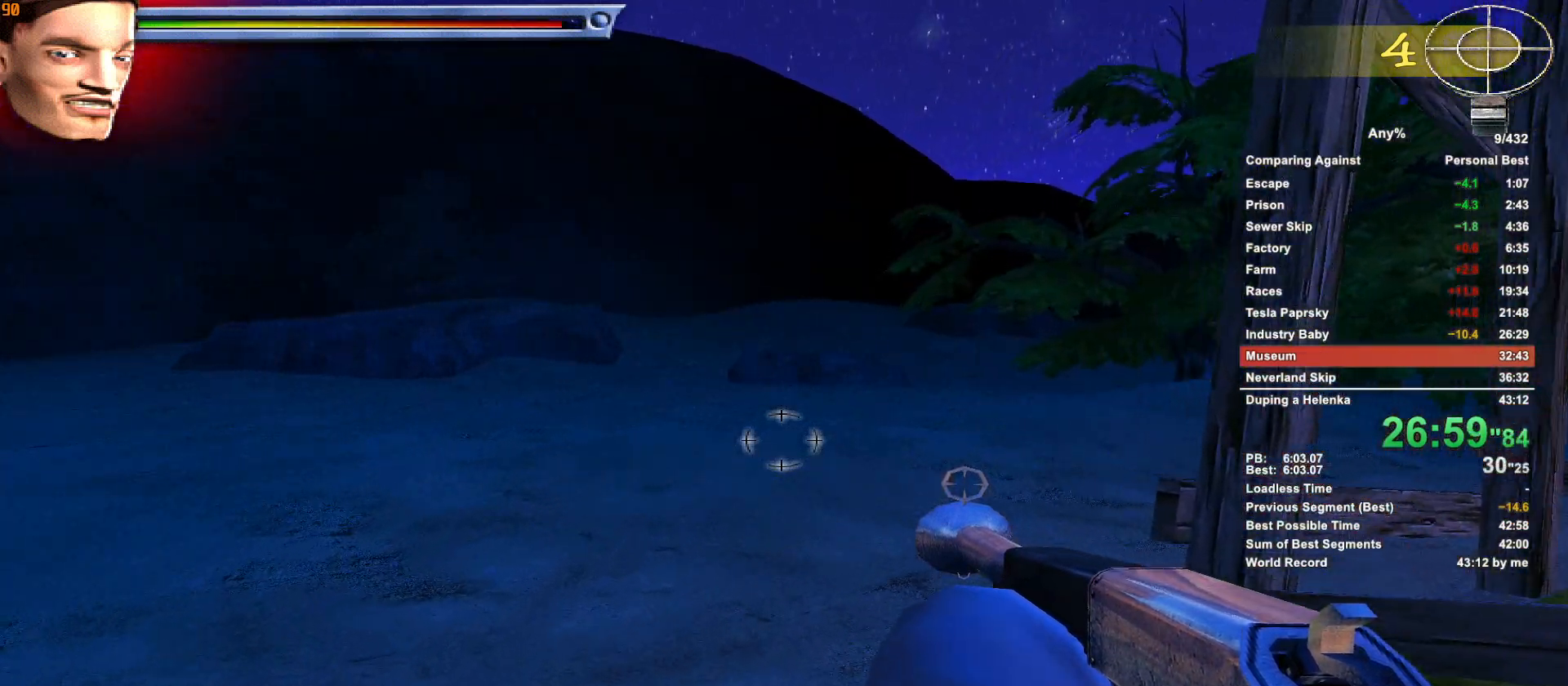
{"keys": ["w"], "mouse": [], "events": []}
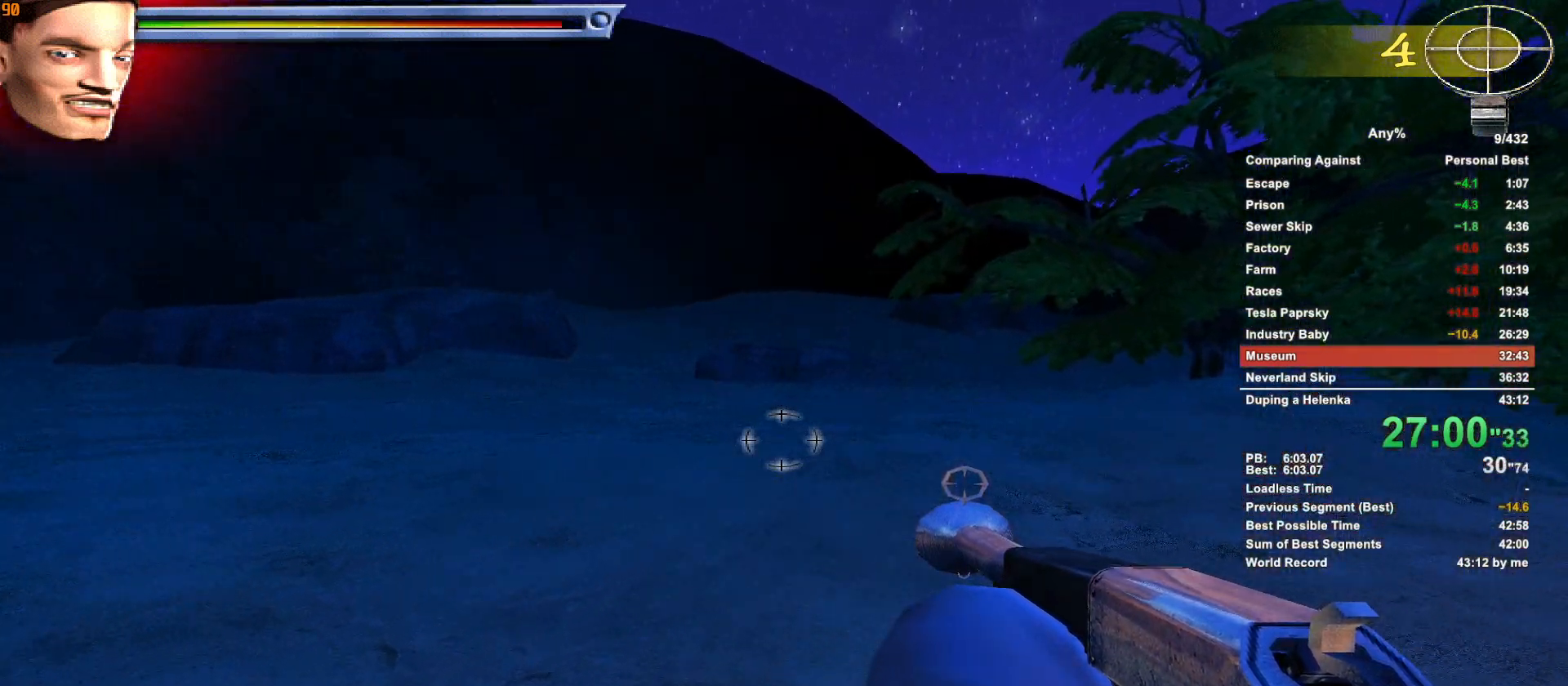
{"keys": ["w"], "mouse": [], "events": []}
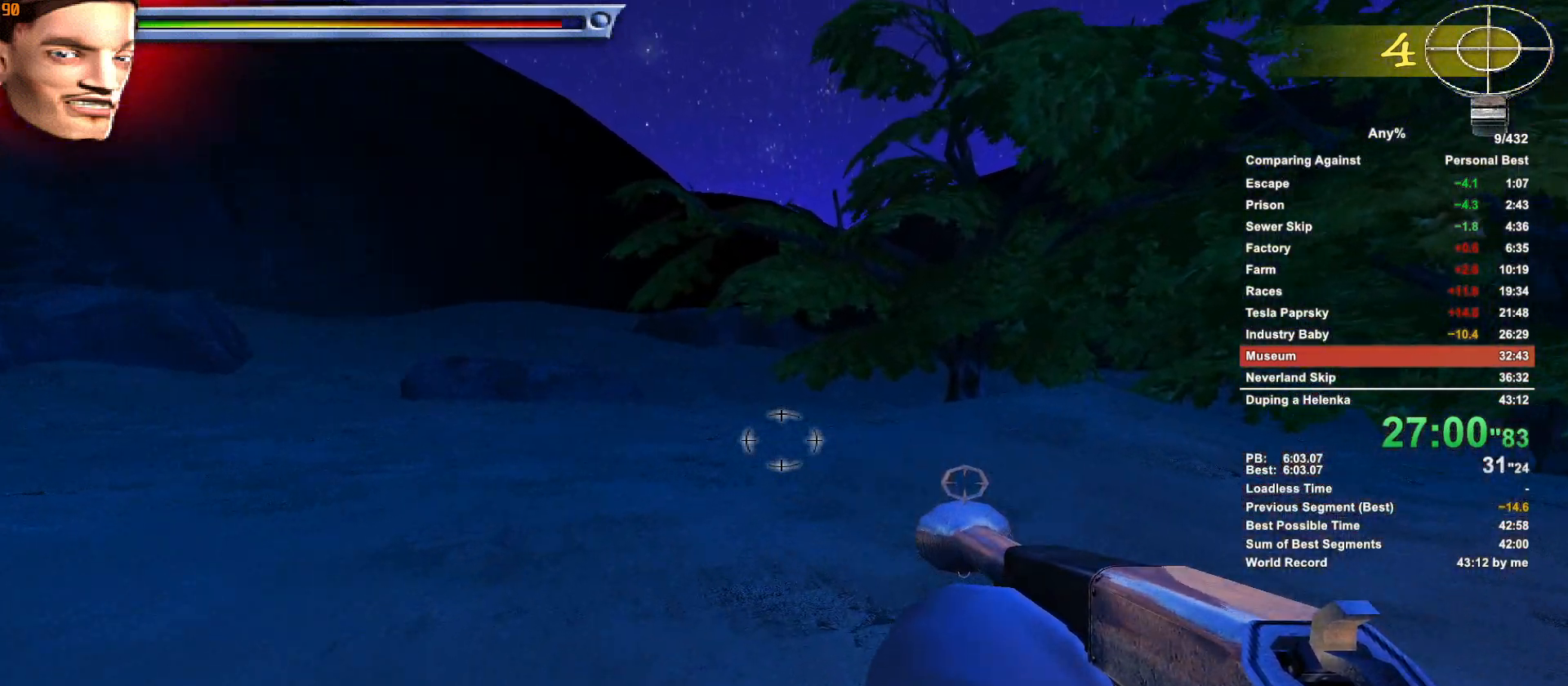
{"keys": ["w"], "mouse": [], "events": []}